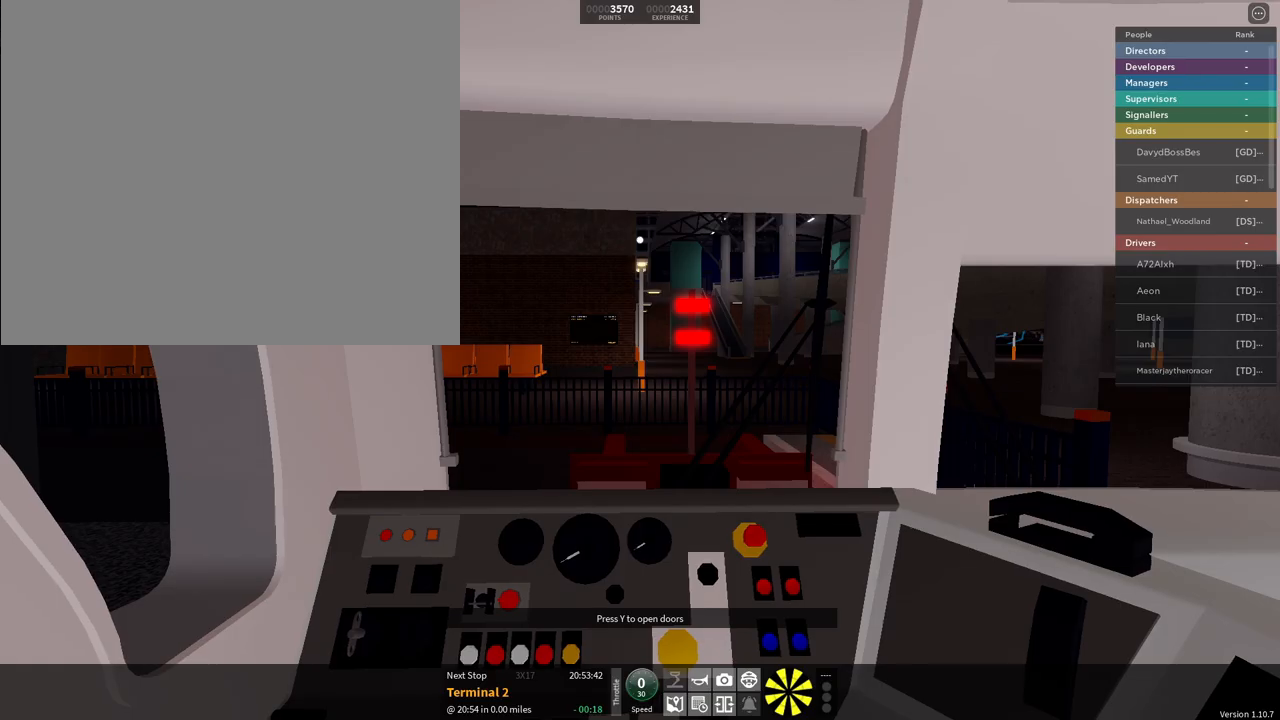
Gameplay with a controller (PlayStation layout); each line is a JSON object with the inputs held at the frame after it. "events" lists button and stick changes between this image and that frame as [ms after this image, input, new state], when the widget could be followed in between.
{"buttons": ["TRIANGLE"], "left_stick": "center", "right_stick": "center", "events": [[467, "TRIANGLE", "down"]]}
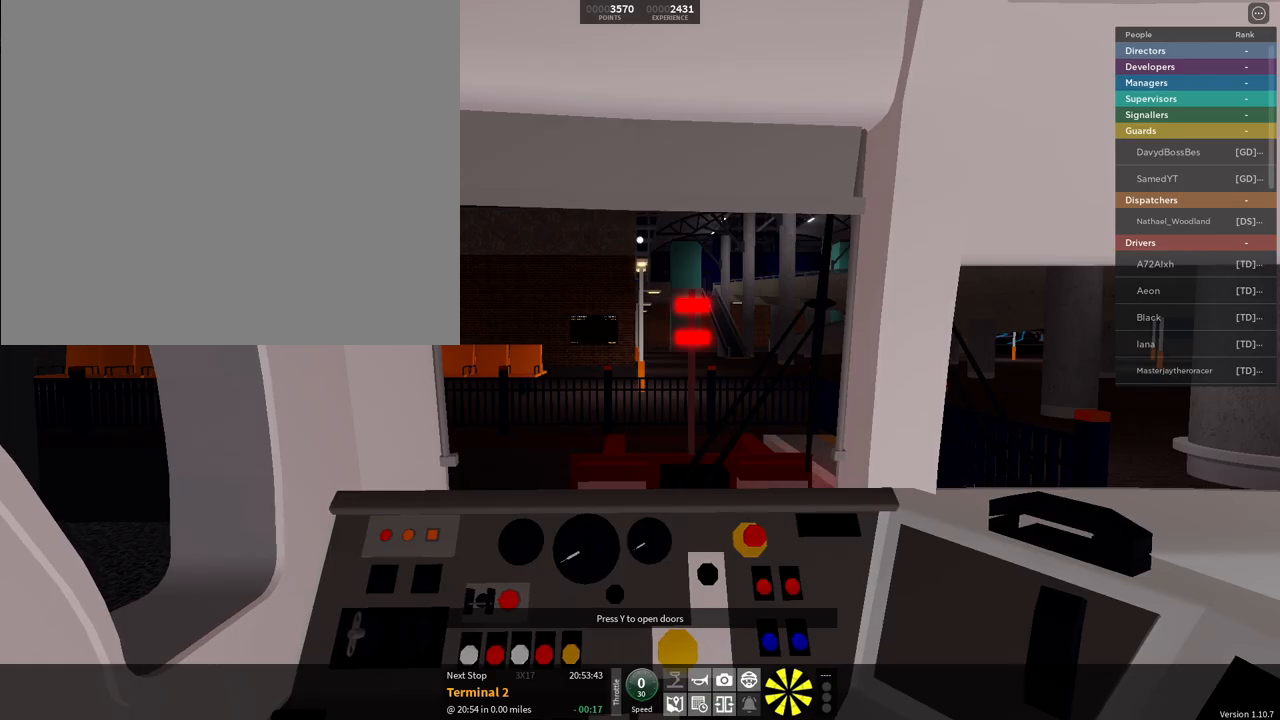
{"buttons": [], "left_stick": "center", "right_stick": "center", "events": [[200, "TRIANGLE", "up"]]}
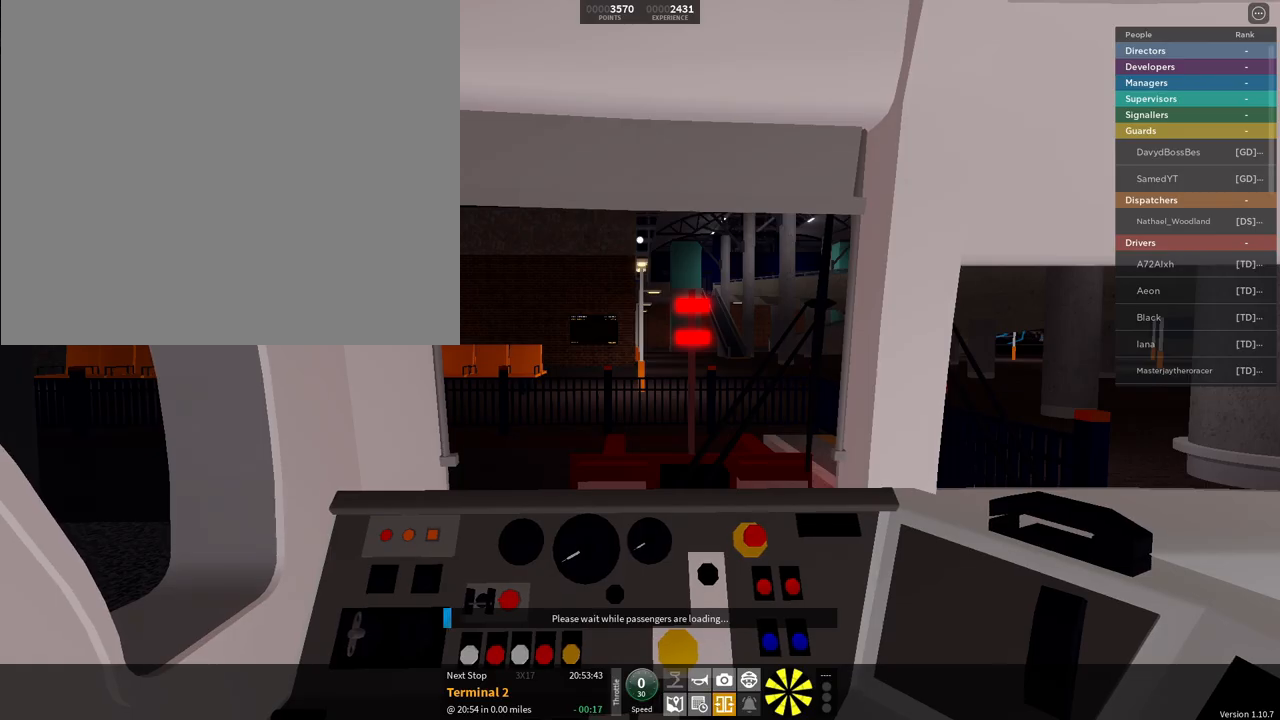
{"buttons": [], "left_stick": "center", "right_stick": "center", "events": []}
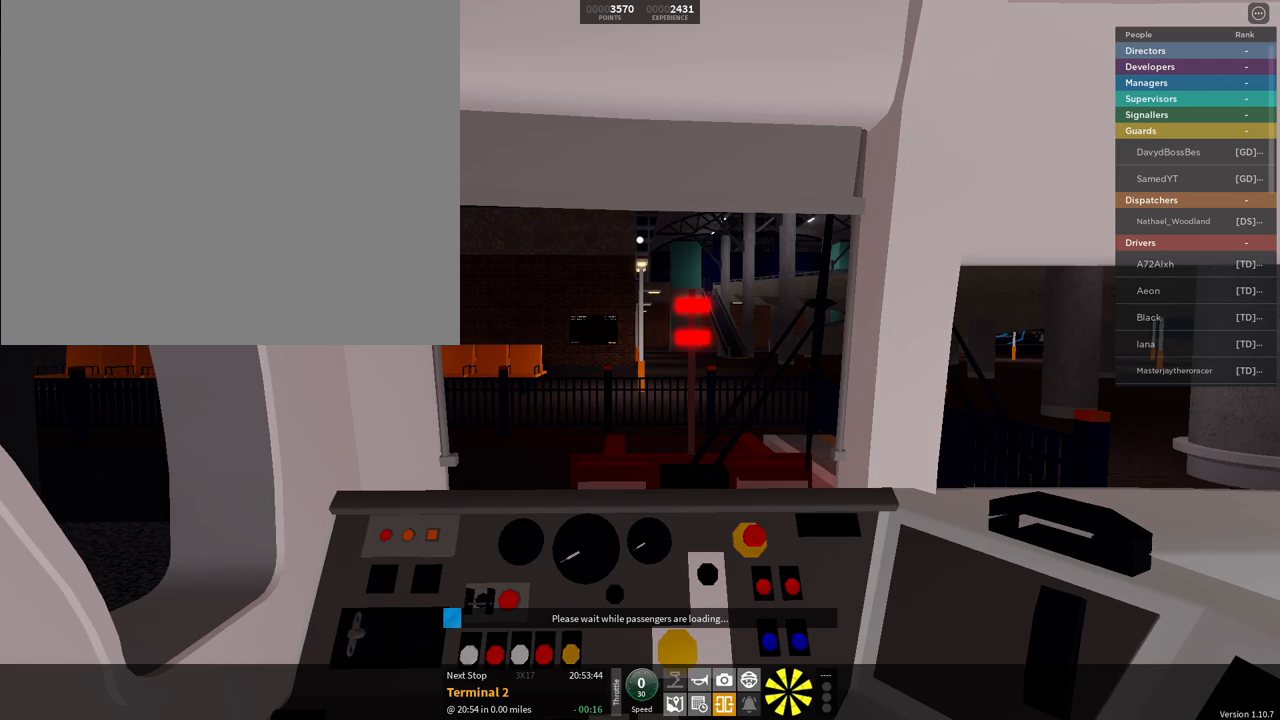
{"buttons": [], "left_stick": "center", "right_stick": "right", "events": [[267, "right_stick", "right"]]}
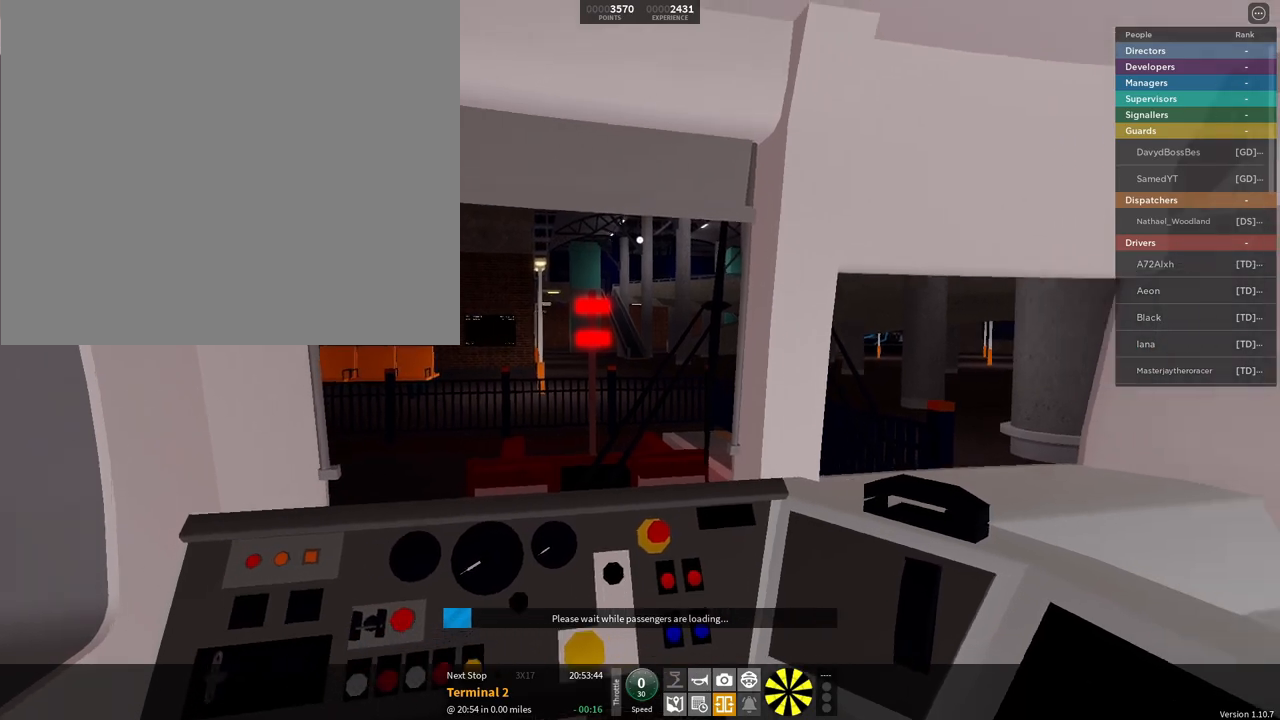
{"buttons": ["DPAD_DOWN"], "left_stick": "center", "right_stick": "center", "events": [[217, "right_stick", "center"], [250, "DPAD_DOWN", "down"]]}
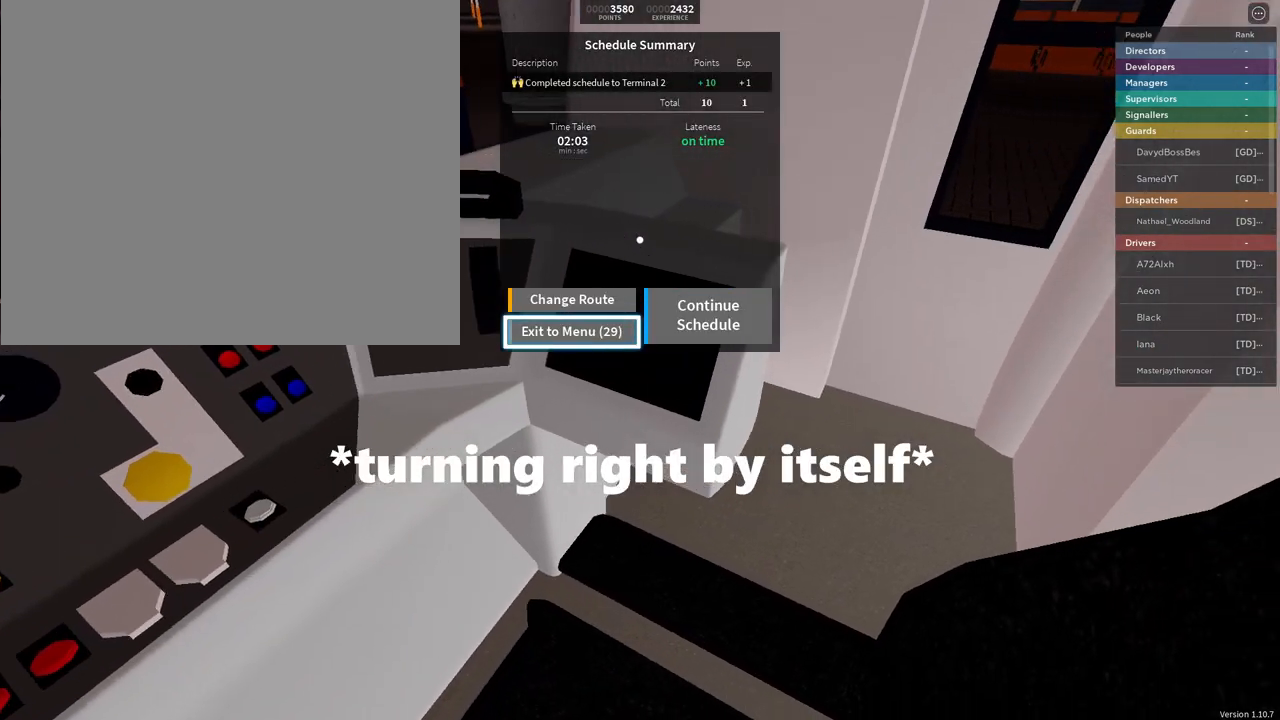
{"buttons": [], "left_stick": "center", "right_stick": "center", "events": [[450, "DPAD_DOWN", "up"]]}
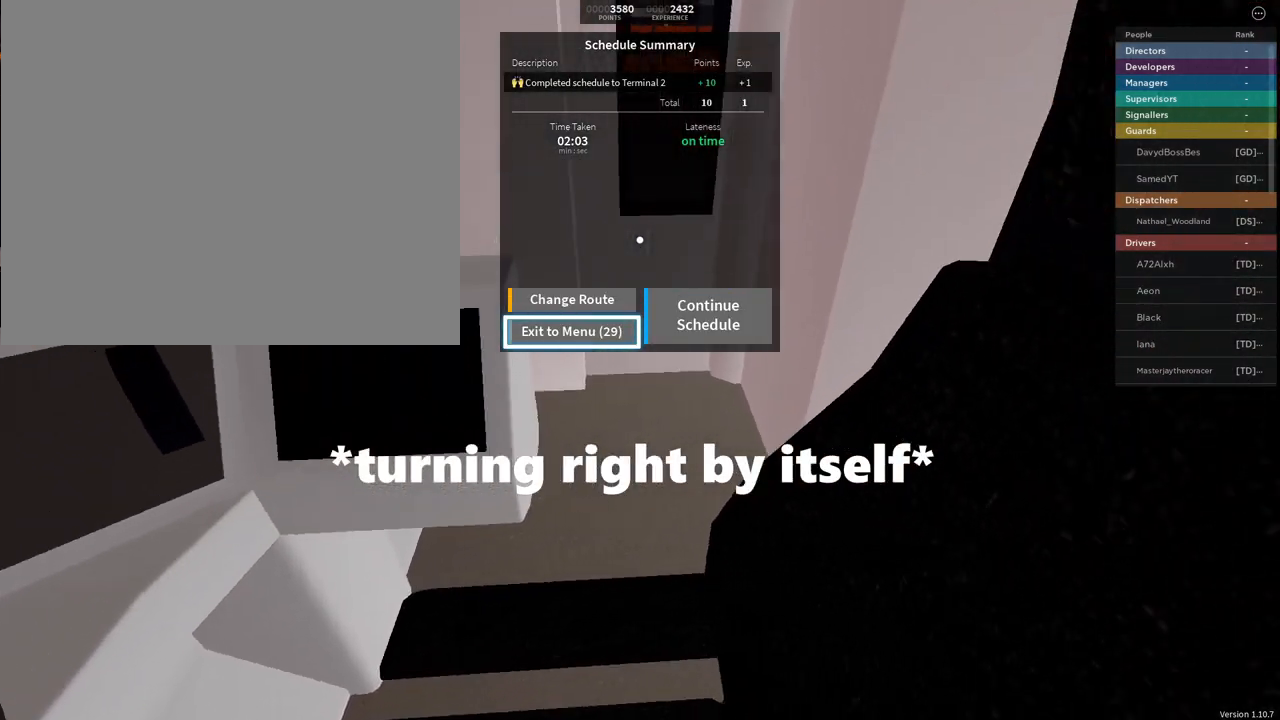
{"buttons": [], "left_stick": "center", "right_stick": "center", "events": [[117, "DPAD_LEFT", "down"], [250, "DPAD_LEFT", "up"]]}
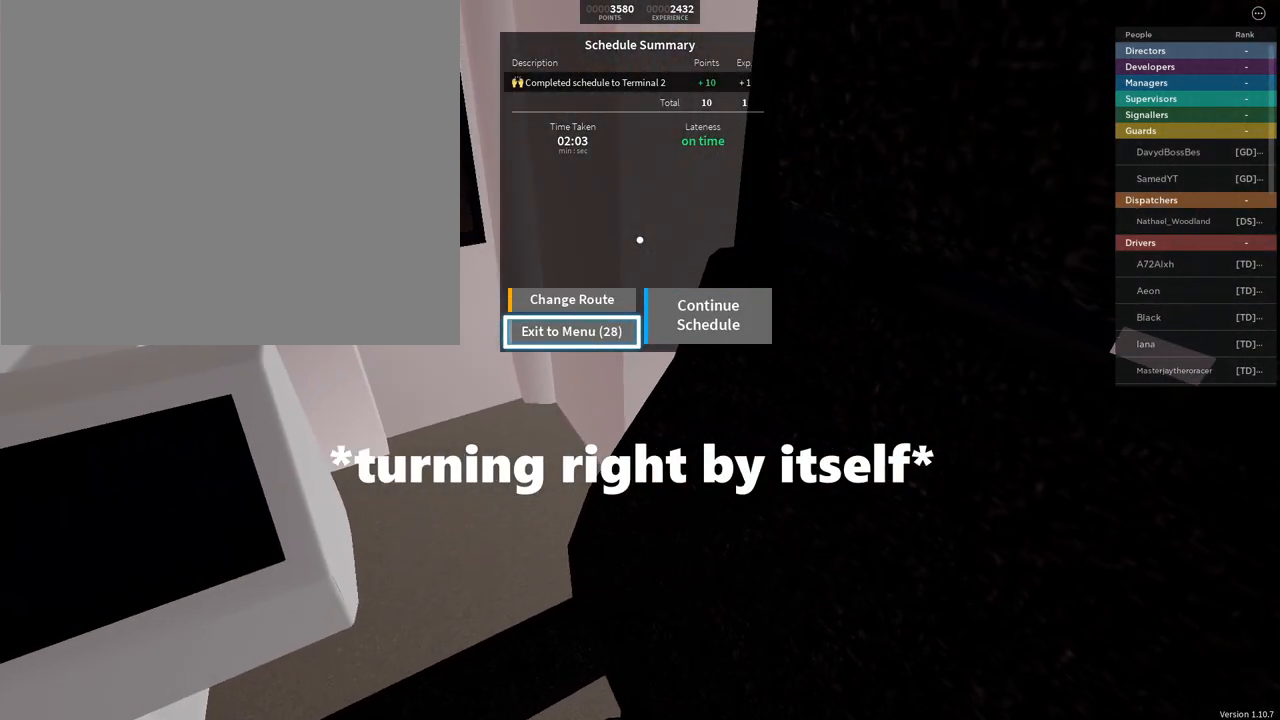
{"buttons": ["DPAD_DOWN"], "left_stick": "center", "right_stick": "center", "events": [[16, "DPAD_RIGHT", "down"], [217, "DPAD_RIGHT", "up"], [467, "DPAD_DOWN", "down"]]}
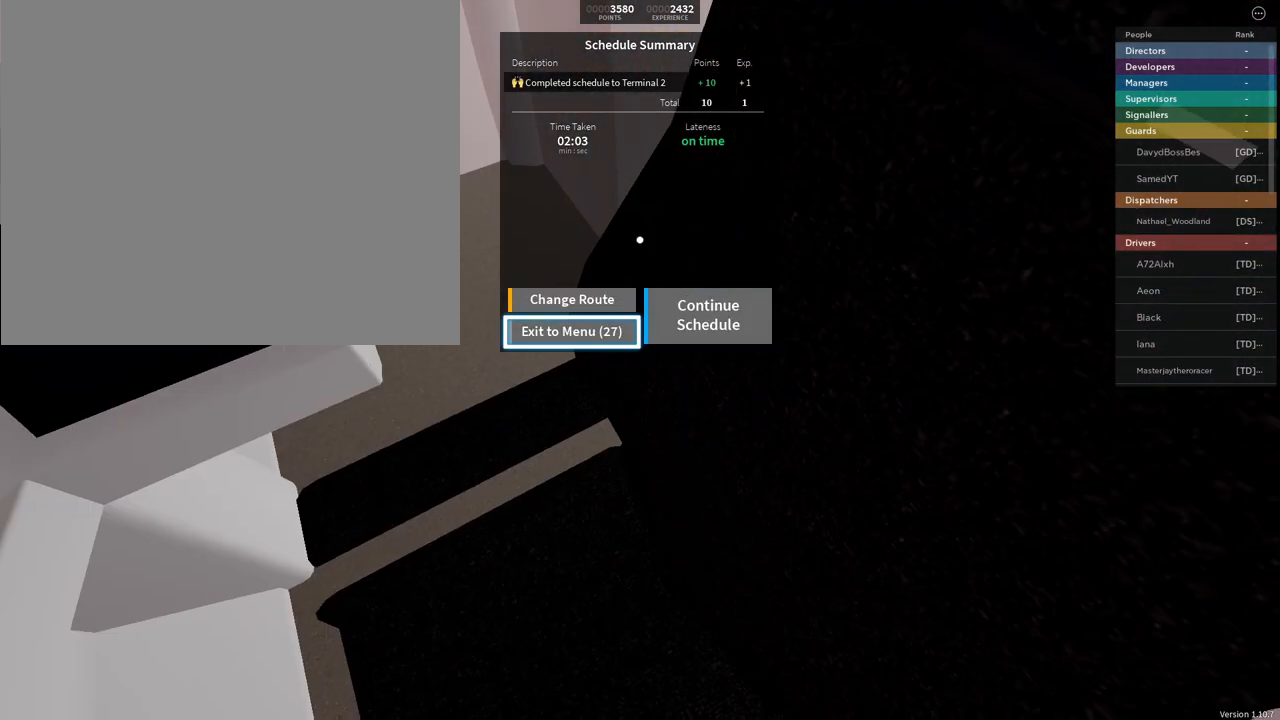
{"buttons": ["L1", "DPAD_DOWN"], "left_stick": "center", "right_stick": "center", "events": [[117, "DPAD_DOWN", "up"], [167, "DPAD_DOWN", "down"], [434, "L1", "down"]]}
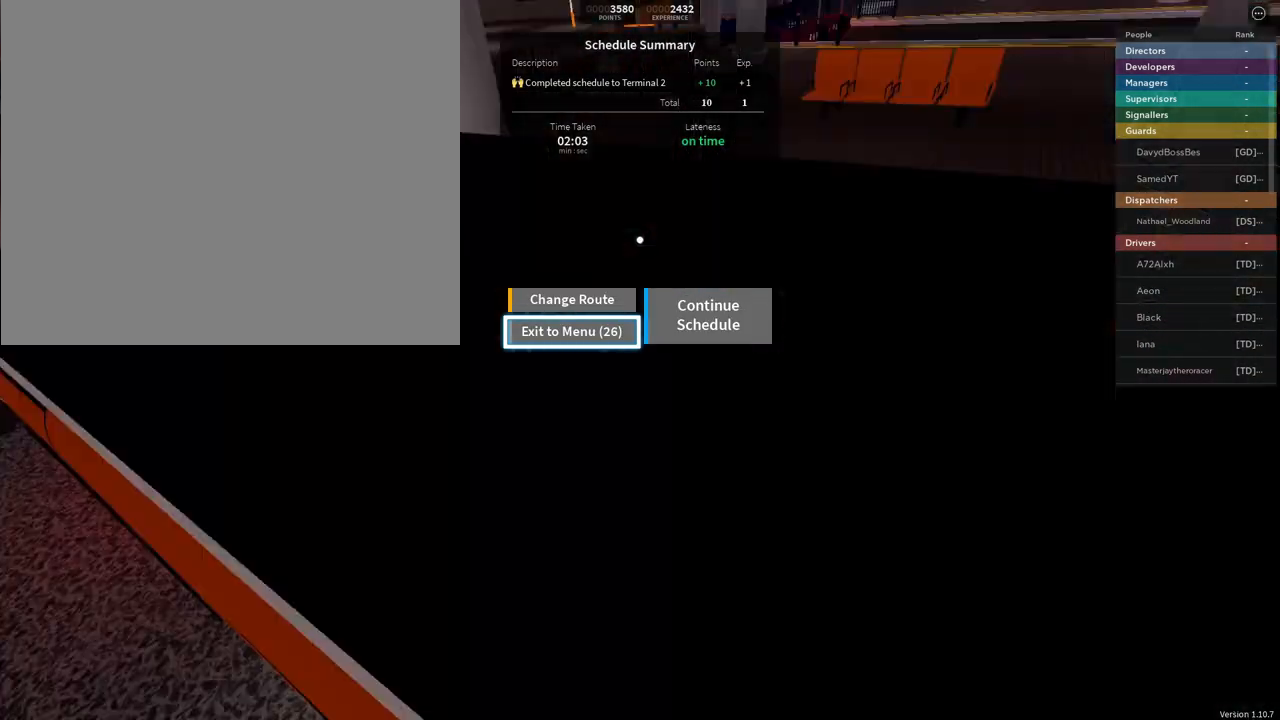
{"buttons": [], "left_stick": "center", "right_stick": "center", "events": [[16, "DPAD_DOWN", "up"], [50, "DPAD_DOWN", "down"], [267, "DPAD_DOWN", "up"], [300, "L1", "up"]]}
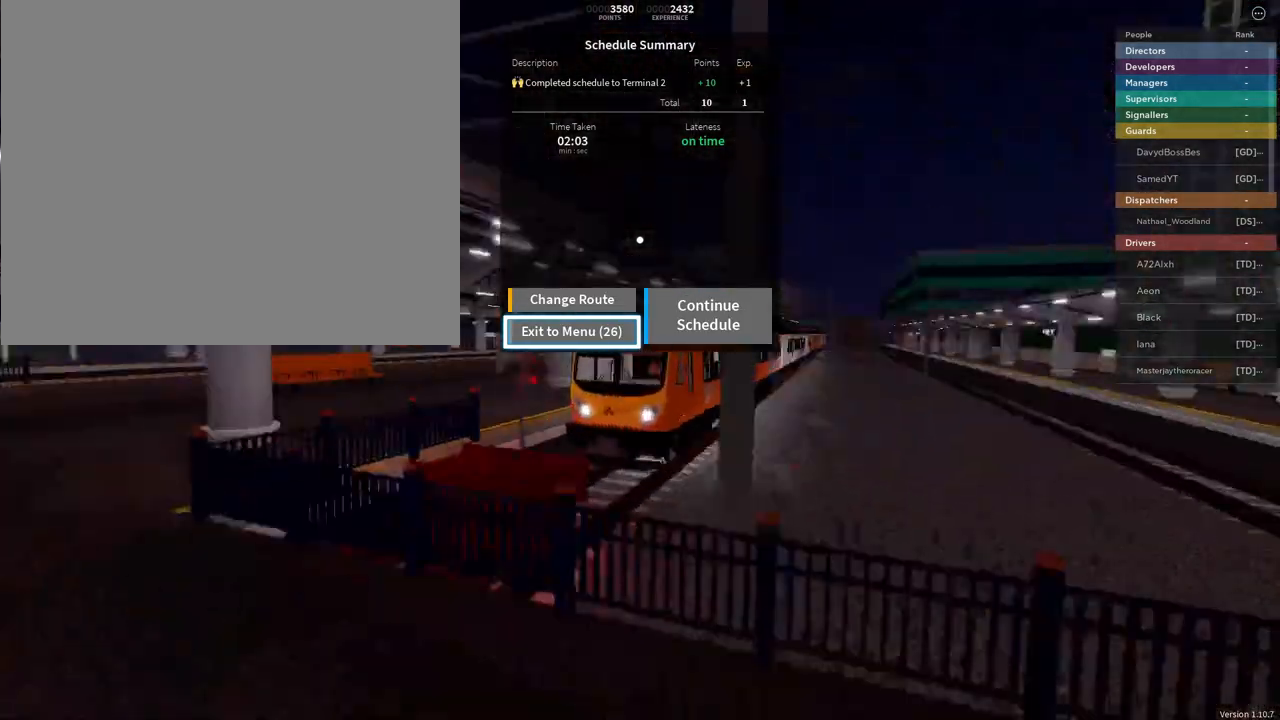
{"buttons": [], "left_stick": "center", "right_stick": "center", "events": []}
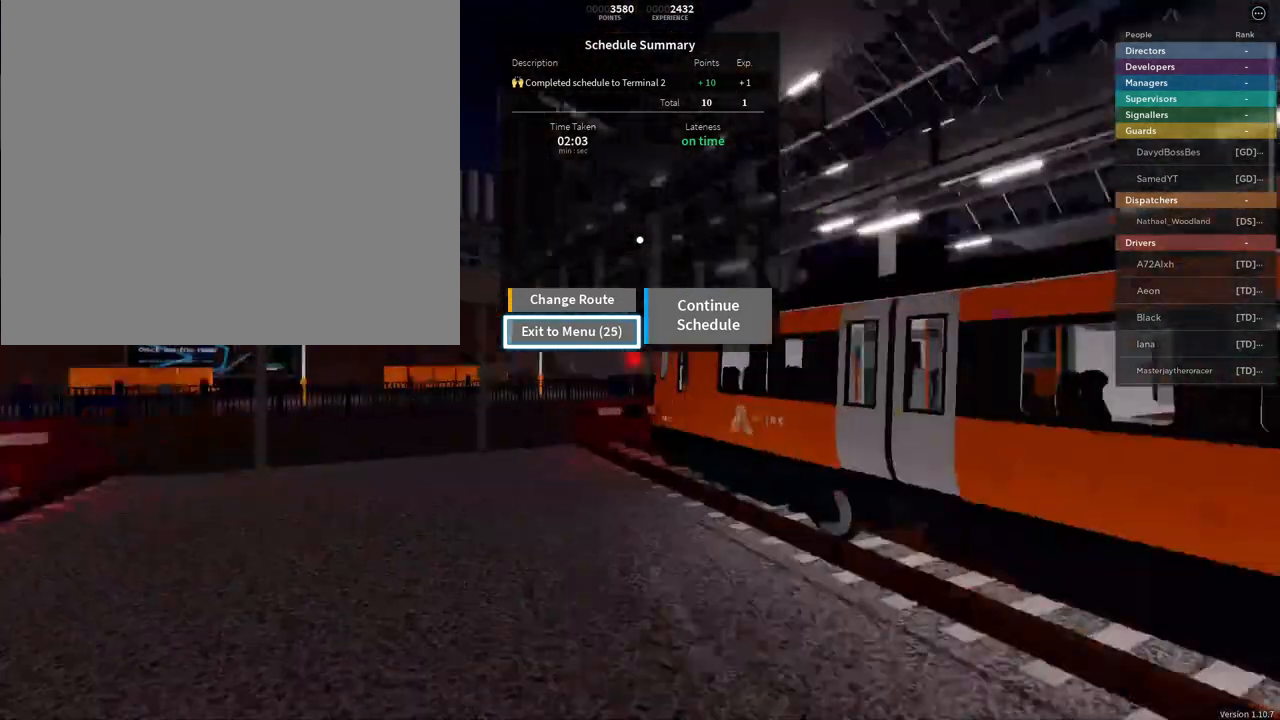
{"buttons": [], "left_stick": "center", "right_stick": "center", "events": []}
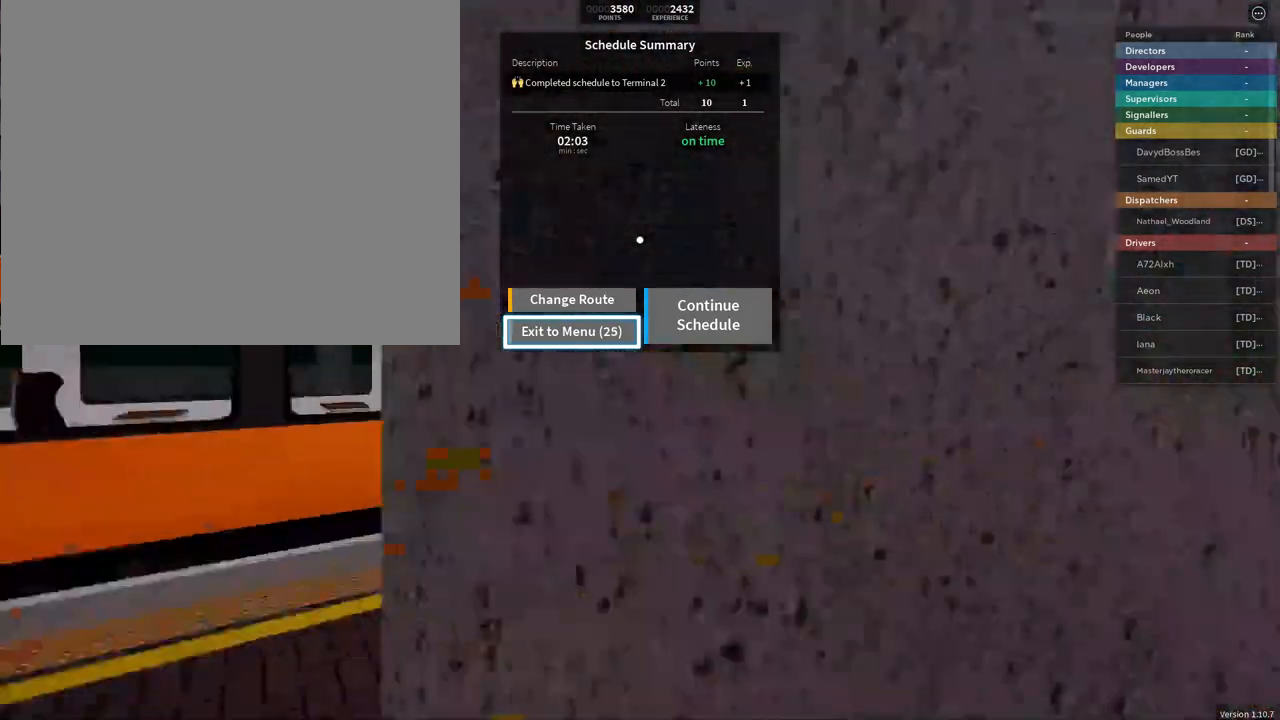
{"buttons": [], "left_stick": "center", "right_stick": "center", "events": []}
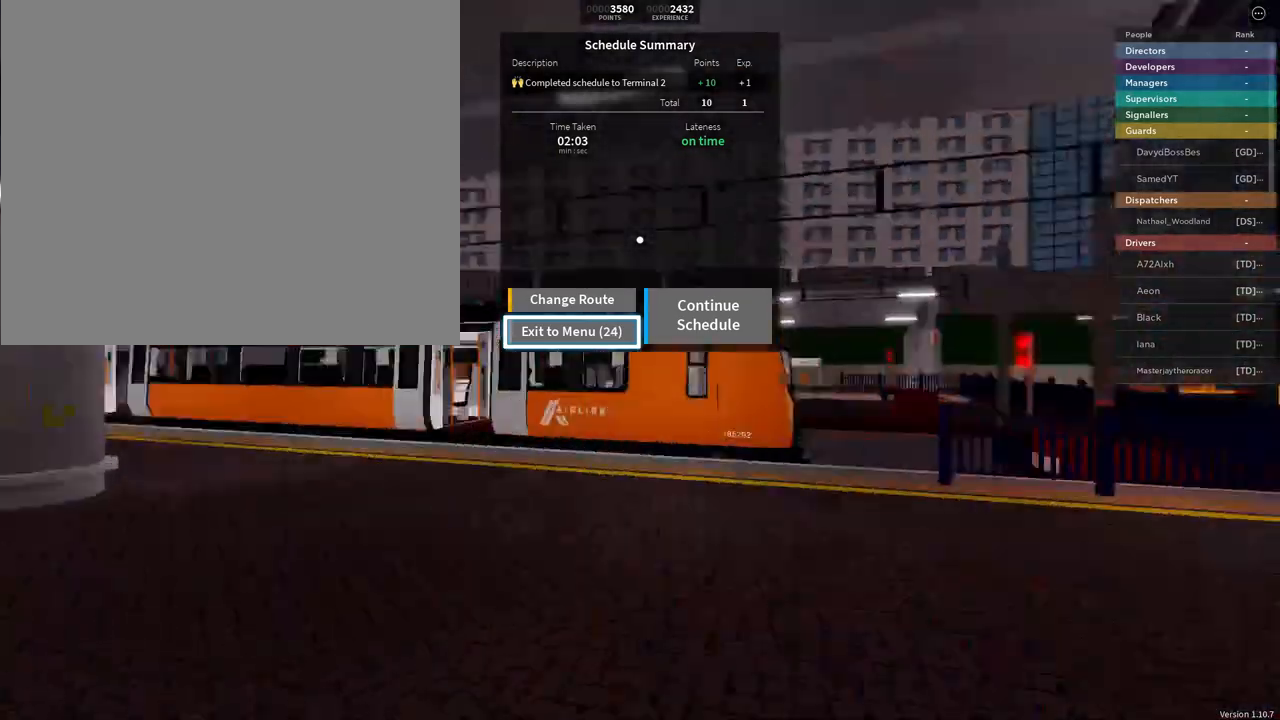
{"buttons": [], "left_stick": "center", "right_stick": "center", "events": []}
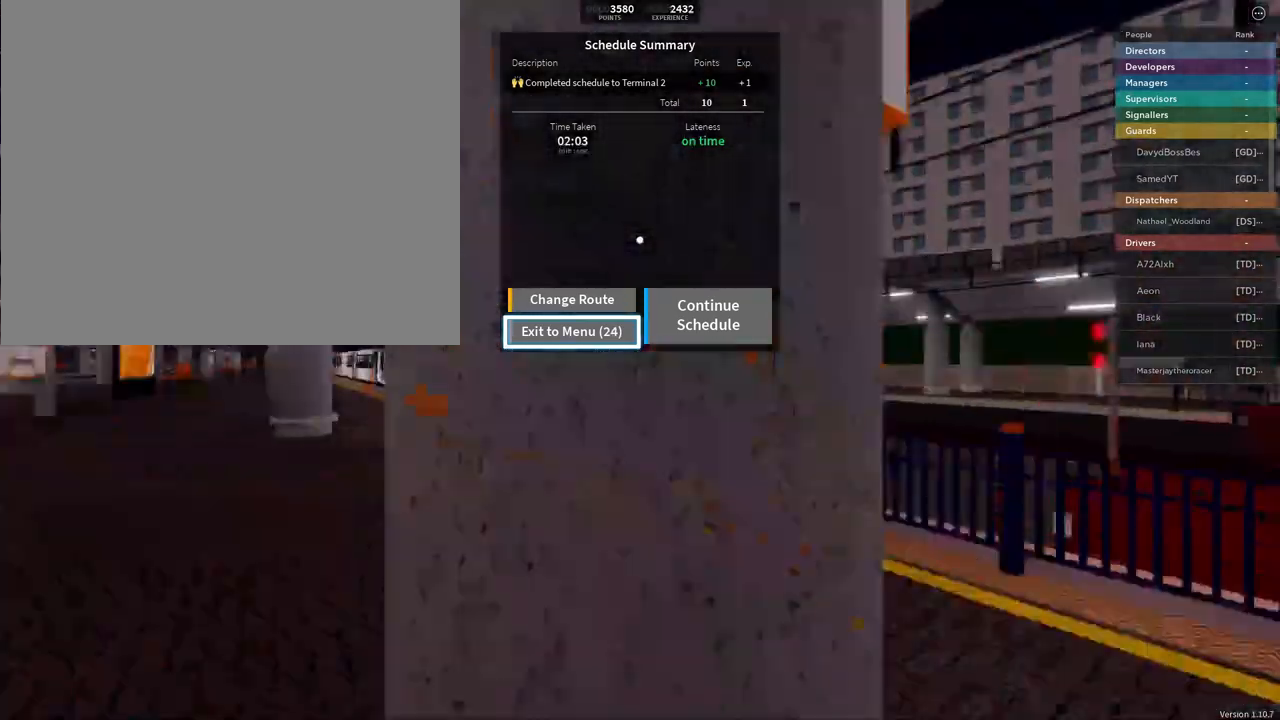
{"buttons": [], "left_stick": "right", "right_stick": "center", "events": [[384, "left_stick", "right"]]}
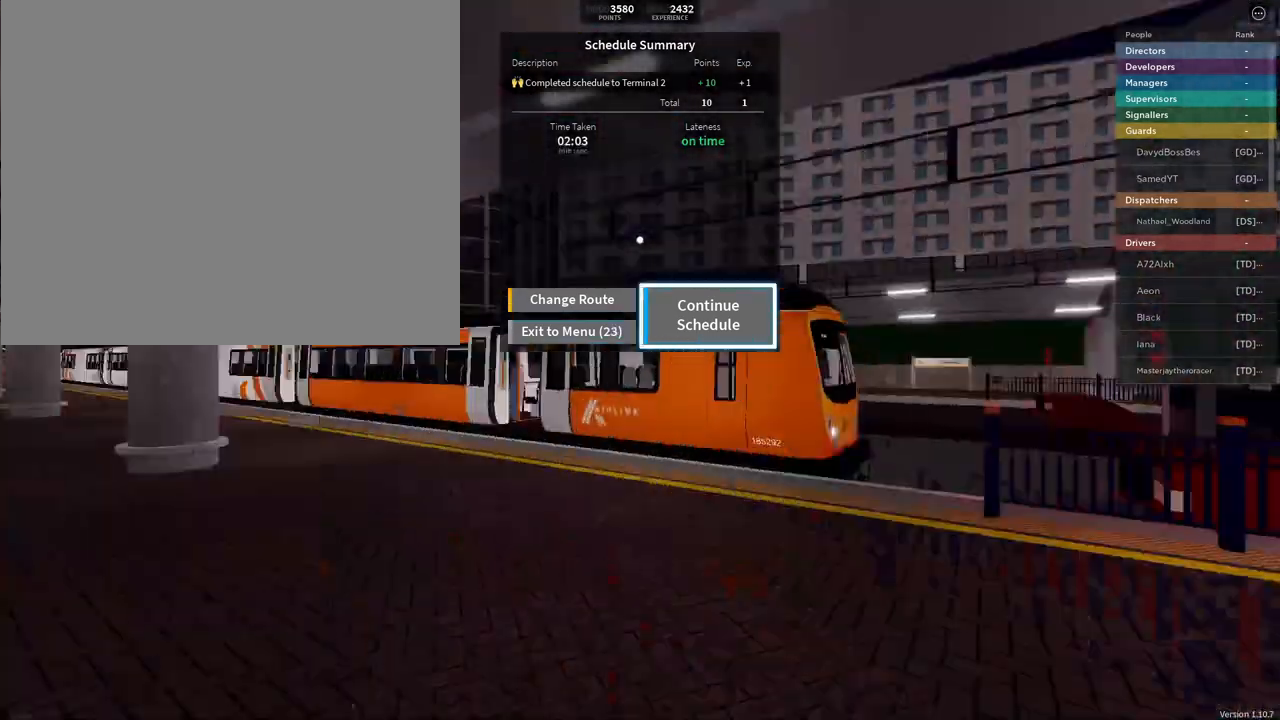
{"buttons": [], "left_stick": "center", "right_stick": "right", "events": [[66, "left_stick", "center"], [66, "right_stick", "right"]]}
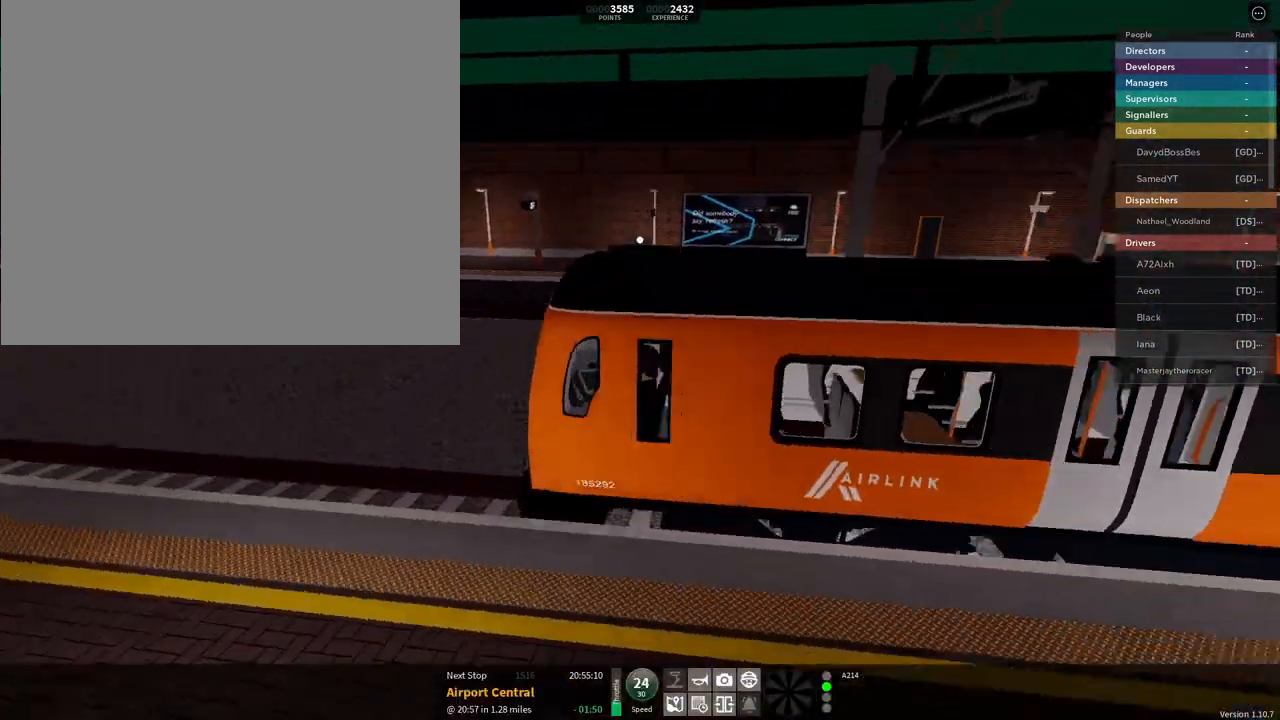
{"buttons": [], "left_stick": "center", "right_stick": "center", "events": [[267, "right_stick", "up-right"], [451, "right_stick", "center"]]}
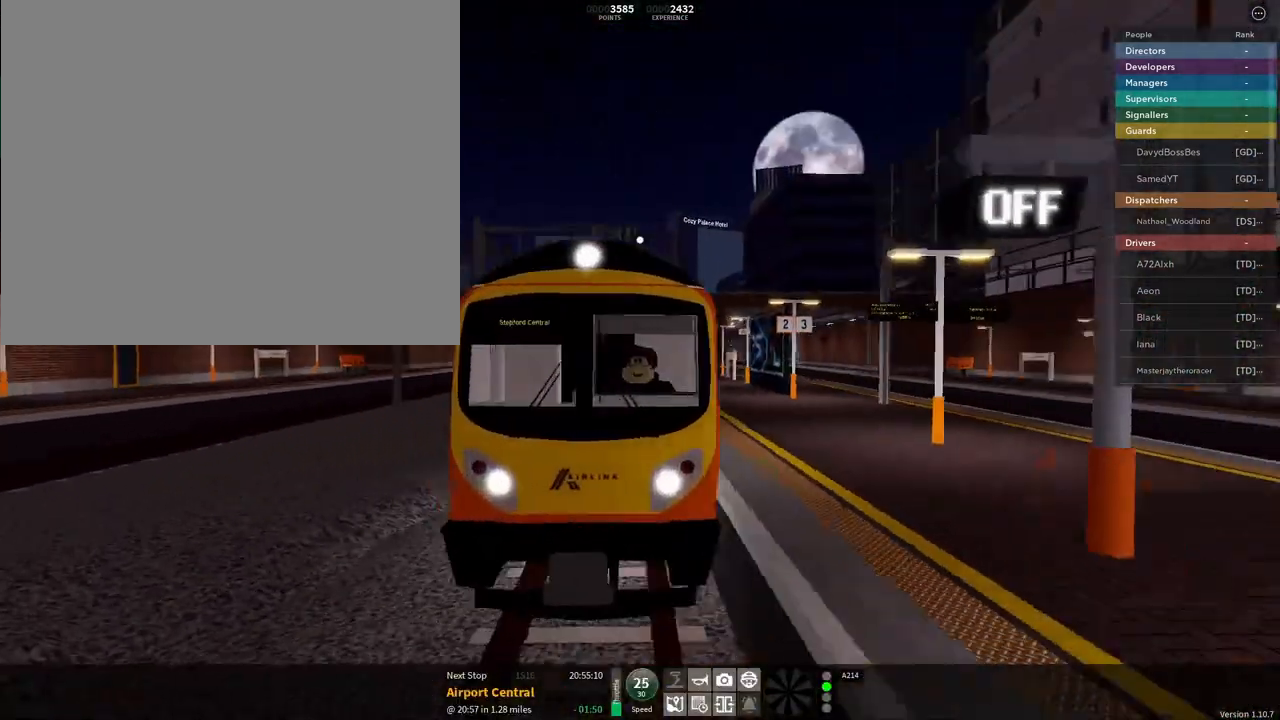
{"buttons": [], "left_stick": "center", "right_stick": "left", "events": [[417, "right_stick", "left"]]}
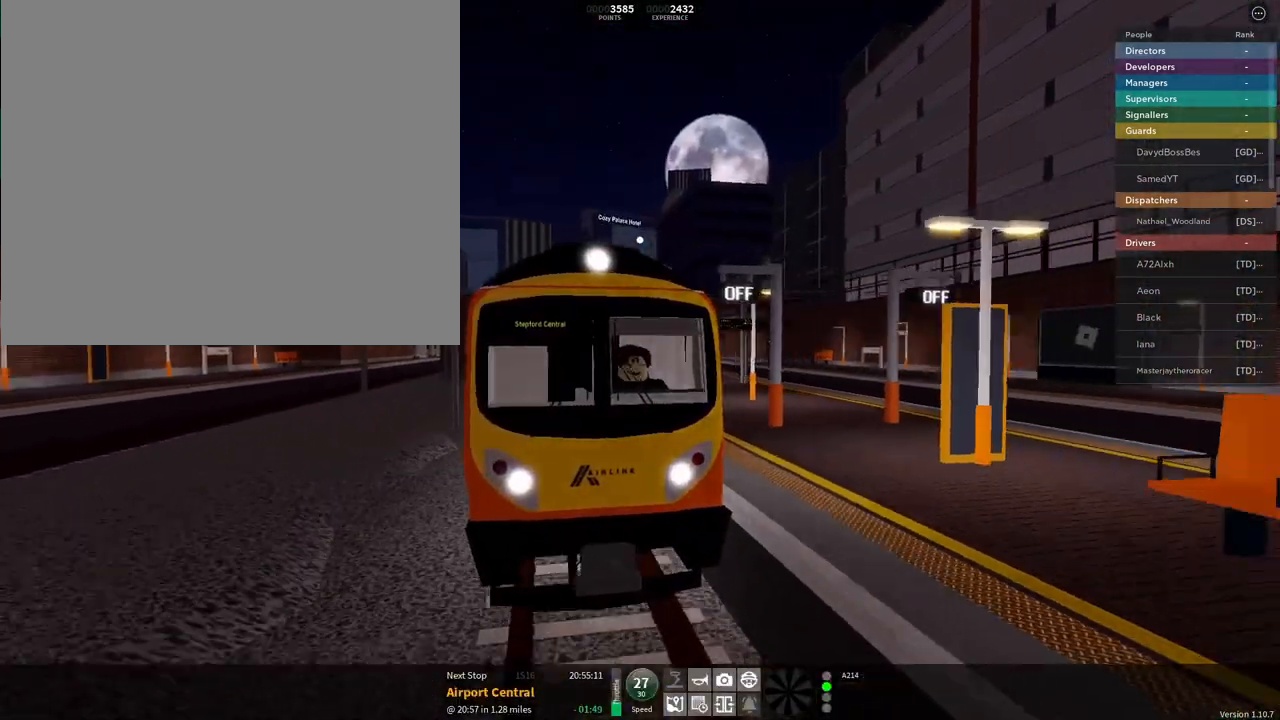
{"buttons": [], "left_stick": "center", "right_stick": "left", "events": [[184, "right_stick", "center"], [417, "right_stick", "left"]]}
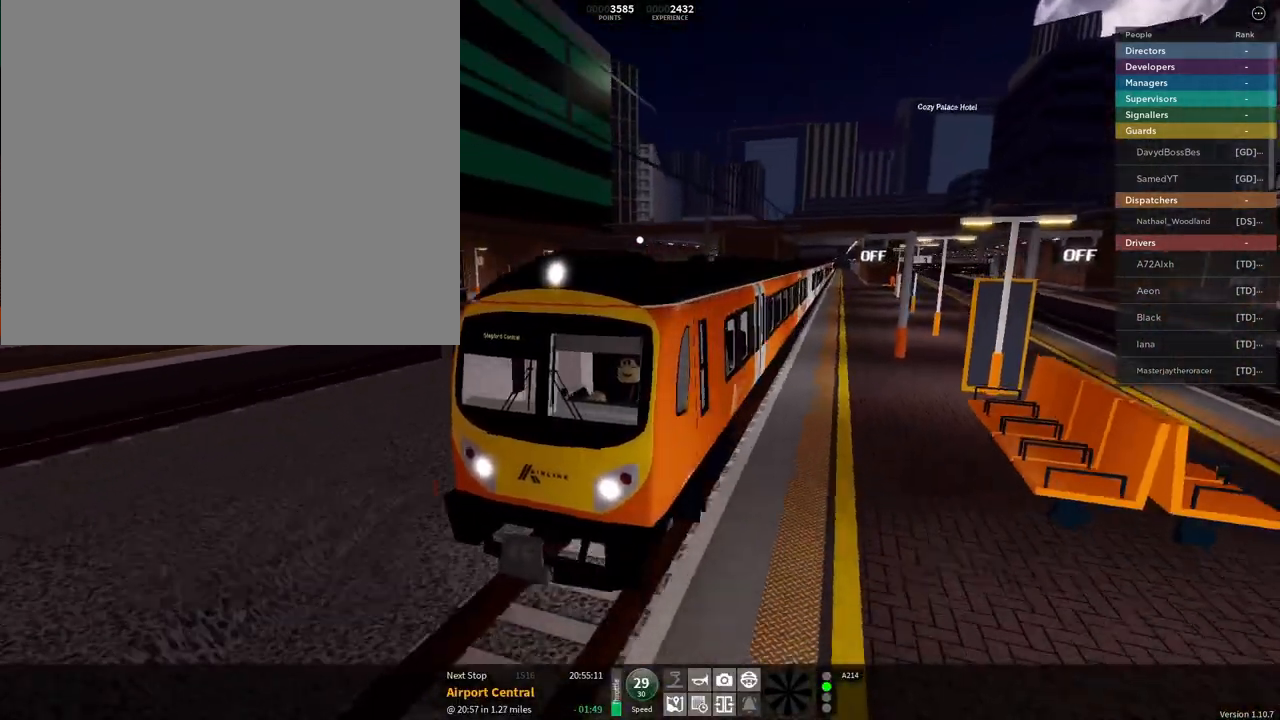
{"buttons": [], "left_stick": "center", "right_stick": "center", "events": [[150, "right_stick", "center"]]}
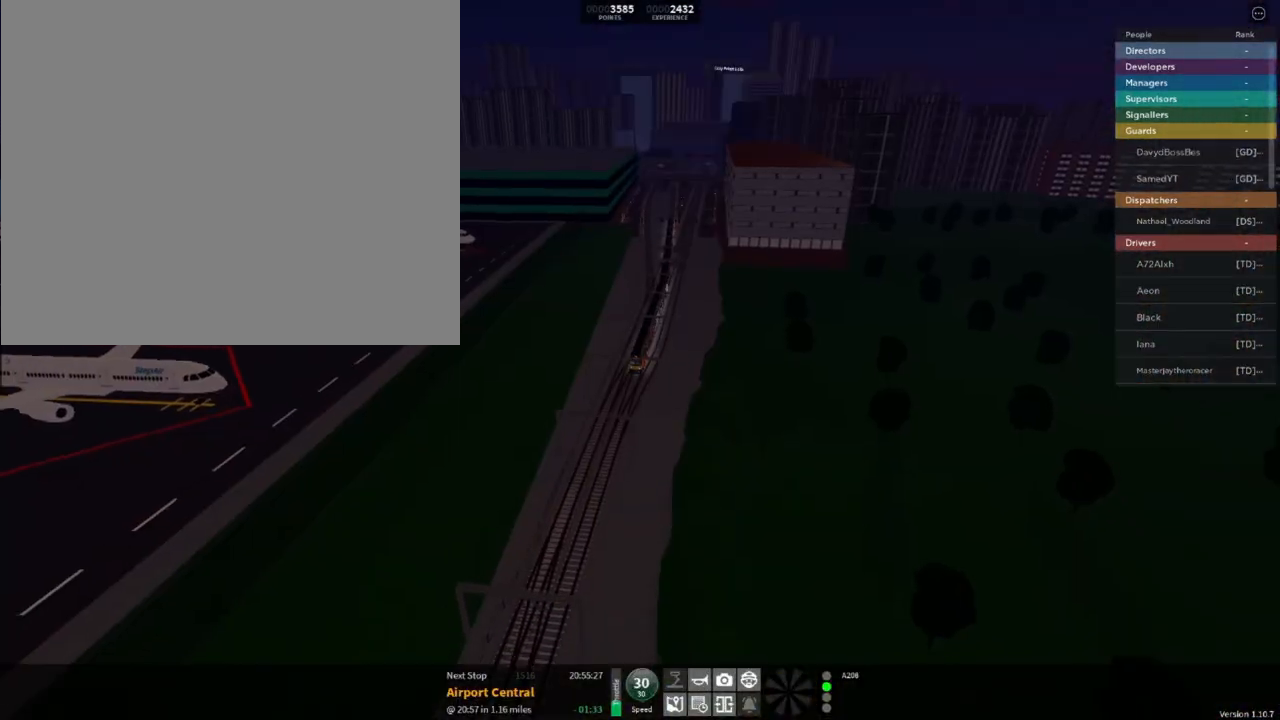
{"buttons": [], "left_stick": "center", "right_stick": "center", "events": []}
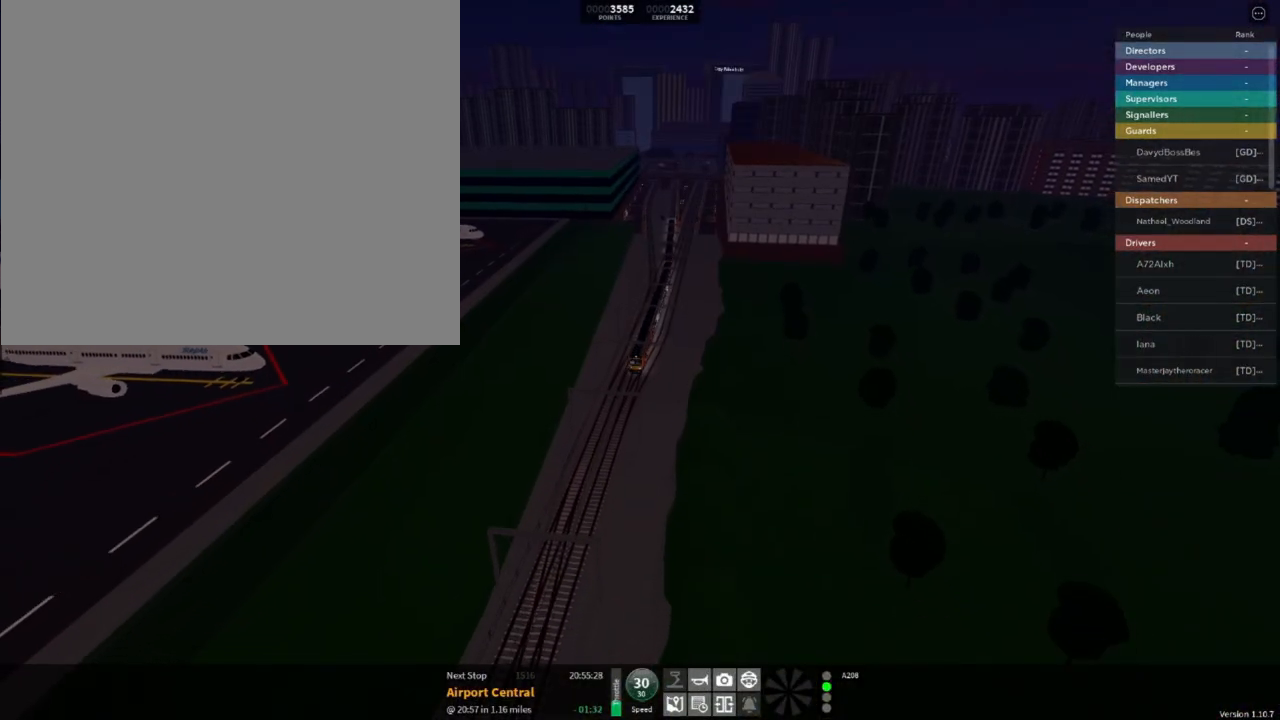
{"buttons": [], "left_stick": "center", "right_stick": "center", "events": []}